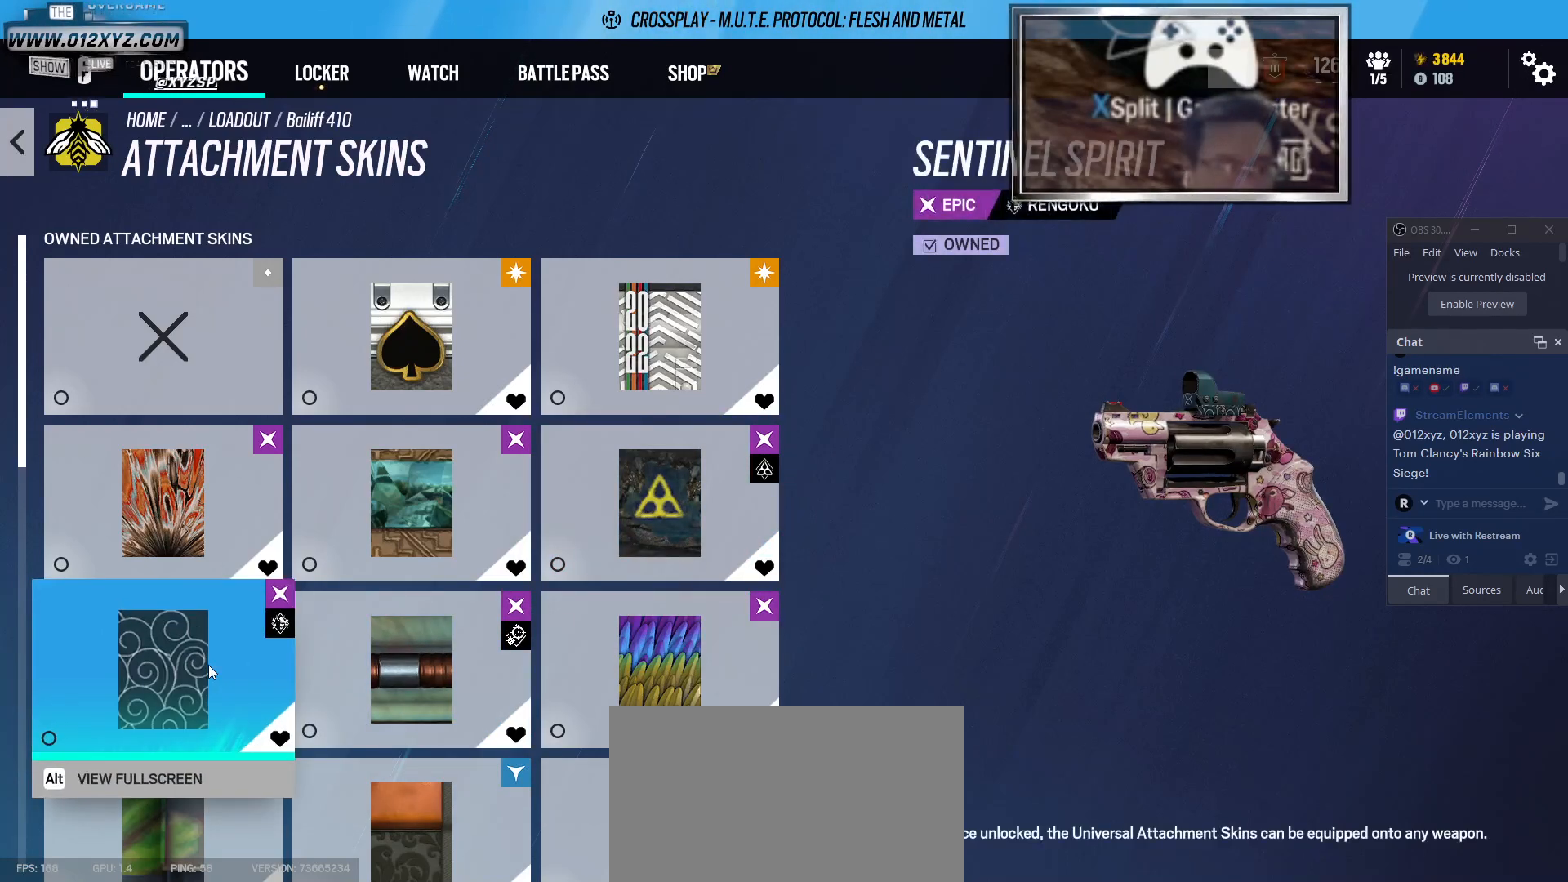
Gameplay with keyboard and mouse; each line is a JSON object with the keys and mouse buttons held at the frame after it. "events" lists presses ("down") and releases ("up") of "1", "2", "3", "4", "5", "a", "alt", "b", "c", "ctrl", "d", "e", "f", "g", "q", "r", "s", "shift", "space", "t", "tab", "v", "w", "x", "z", "mouse_left", "mouse_wheel", "mouse_right", "mouse_mb4" and "mouse_mb5" between this image and that frame as [ms after this image, input, new state], when the widget could be followed in between. "mouse_left", "mouse_wheel", "mouse_right", "mouse_mb4", "mouse_mb5" = the "left", "wheel", "right", "mb4", "mb5" buttons of the "mouse" list. No other keys are recorded. "wheel" means that the mouse wheel is clicked or scrolled. Not read: mouse_move.
{"keys": [], "mouse": [], "events": [[333, "mouse_wheel", "down"], [500, "mouse_wheel", "up"]]}
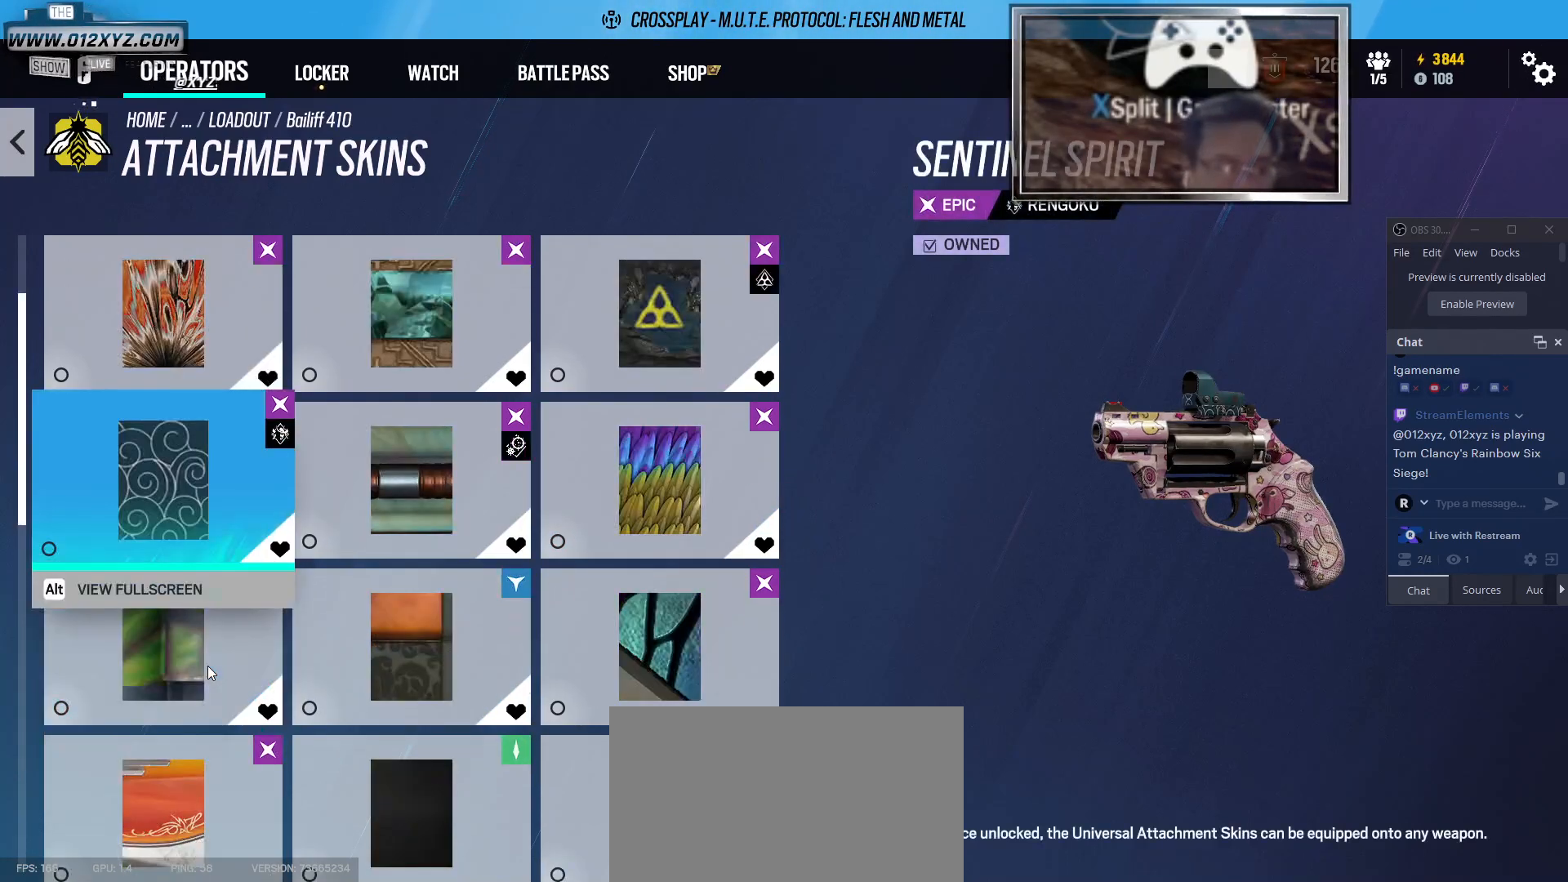
{"keys": [], "mouse": [], "events": []}
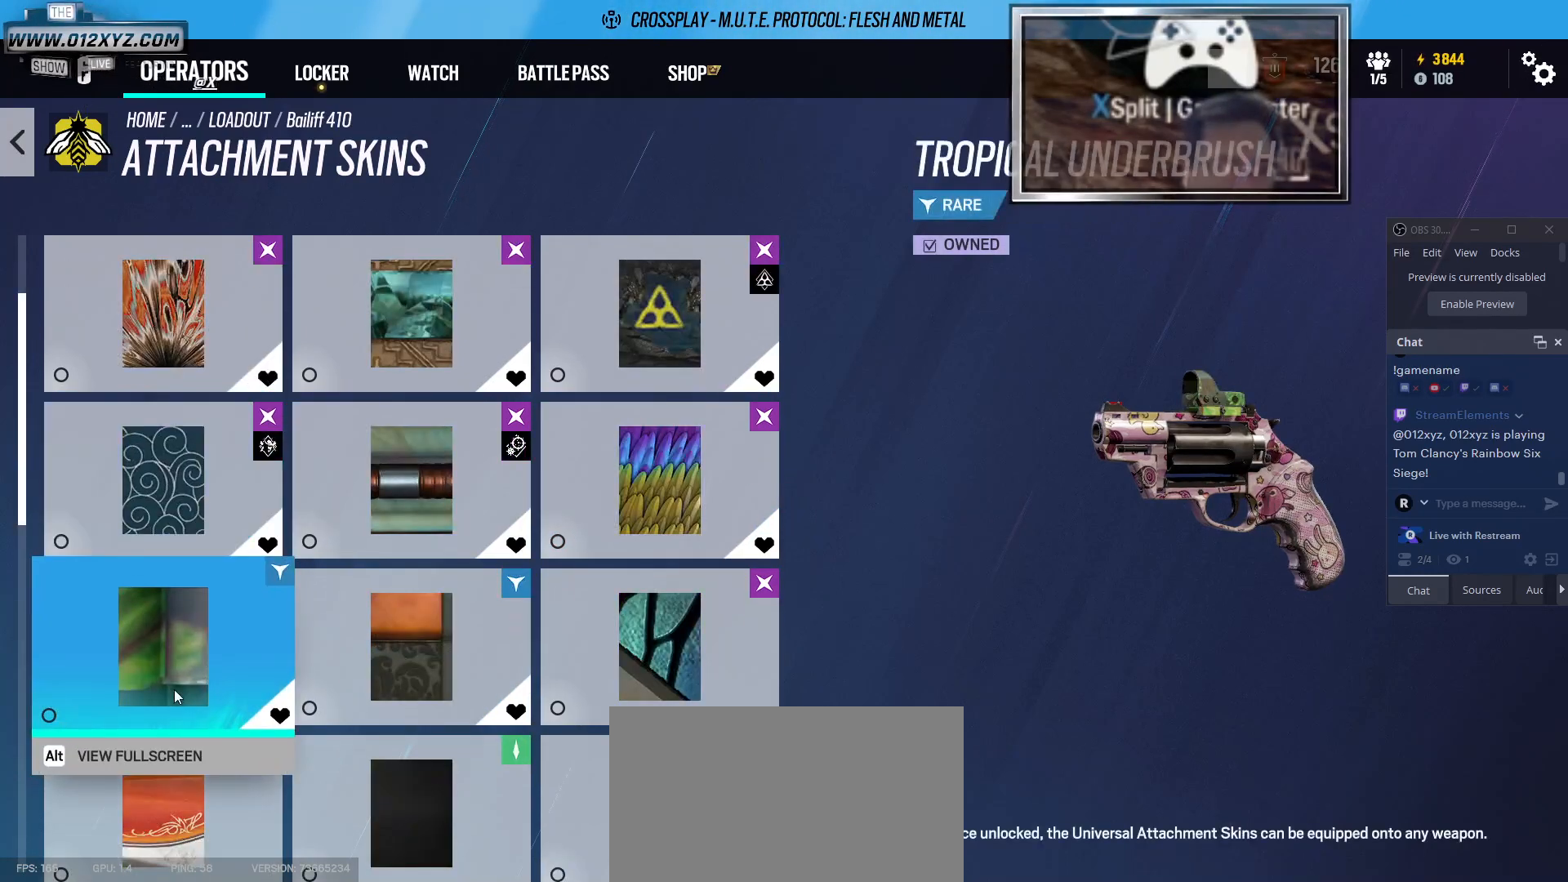
{"keys": [], "mouse": [], "events": []}
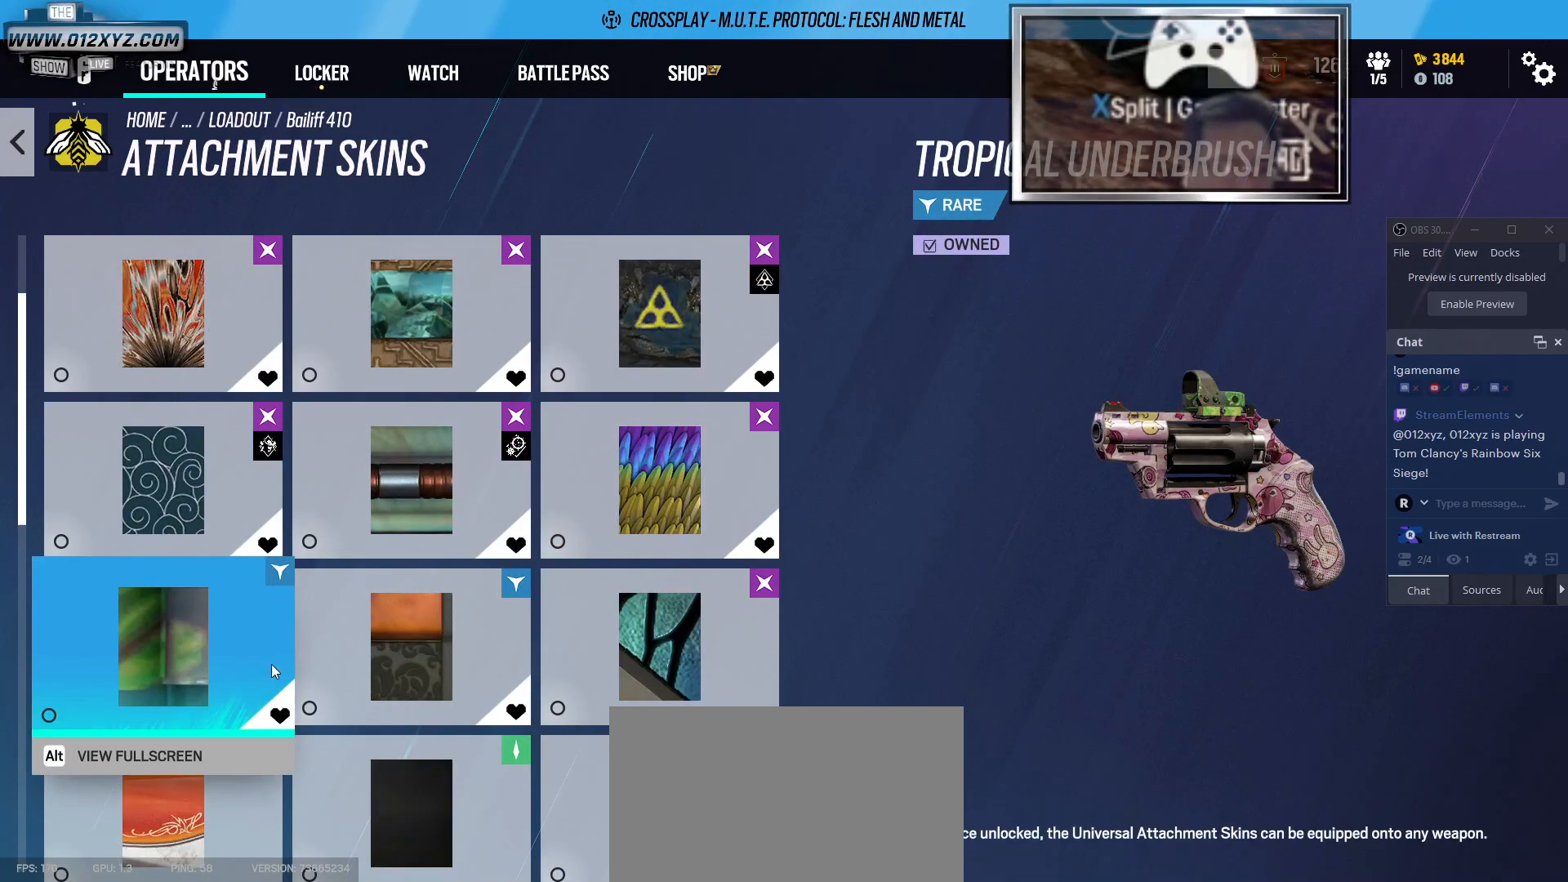
{"keys": [], "mouse": [], "events": []}
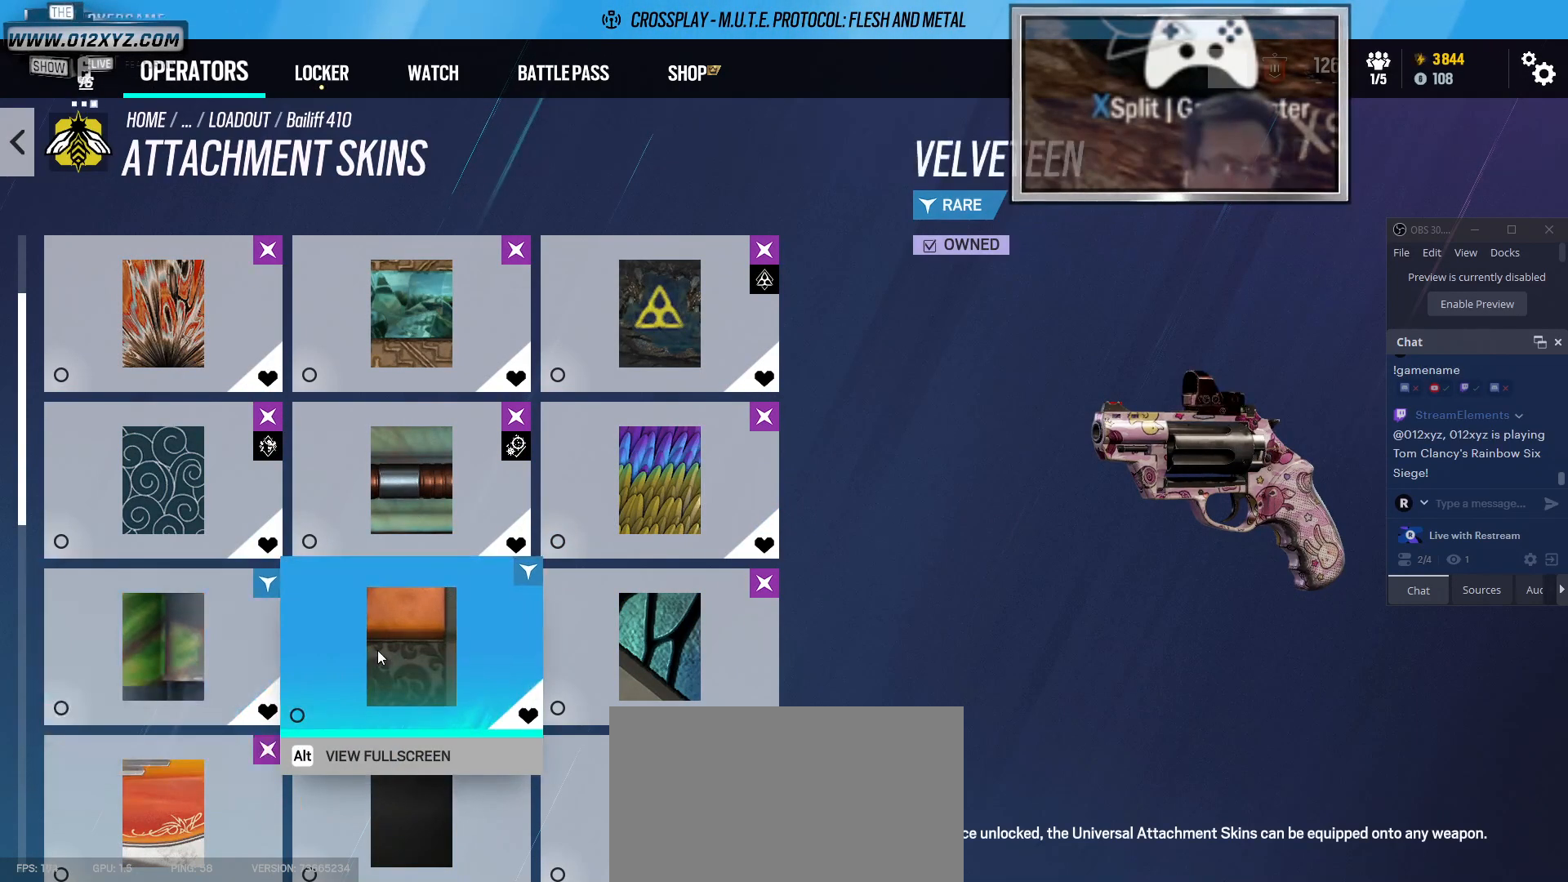
{"keys": [], "mouse": ["wheel"], "events": [[467, "mouse_wheel", "down"]]}
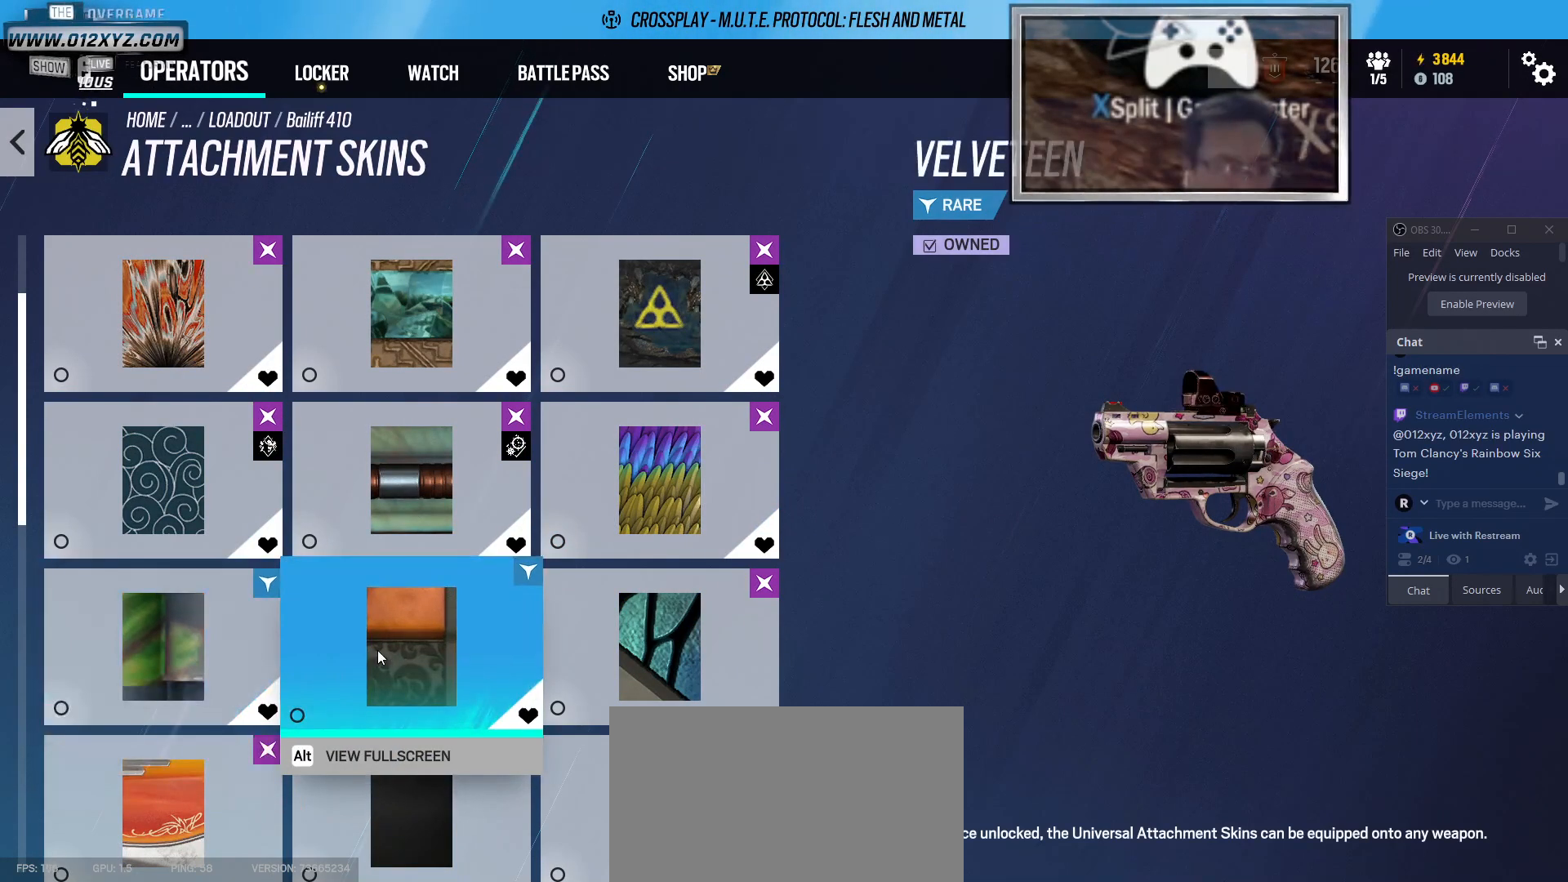
{"keys": [], "mouse": [], "events": [[133, "mouse_wheel", "up"]]}
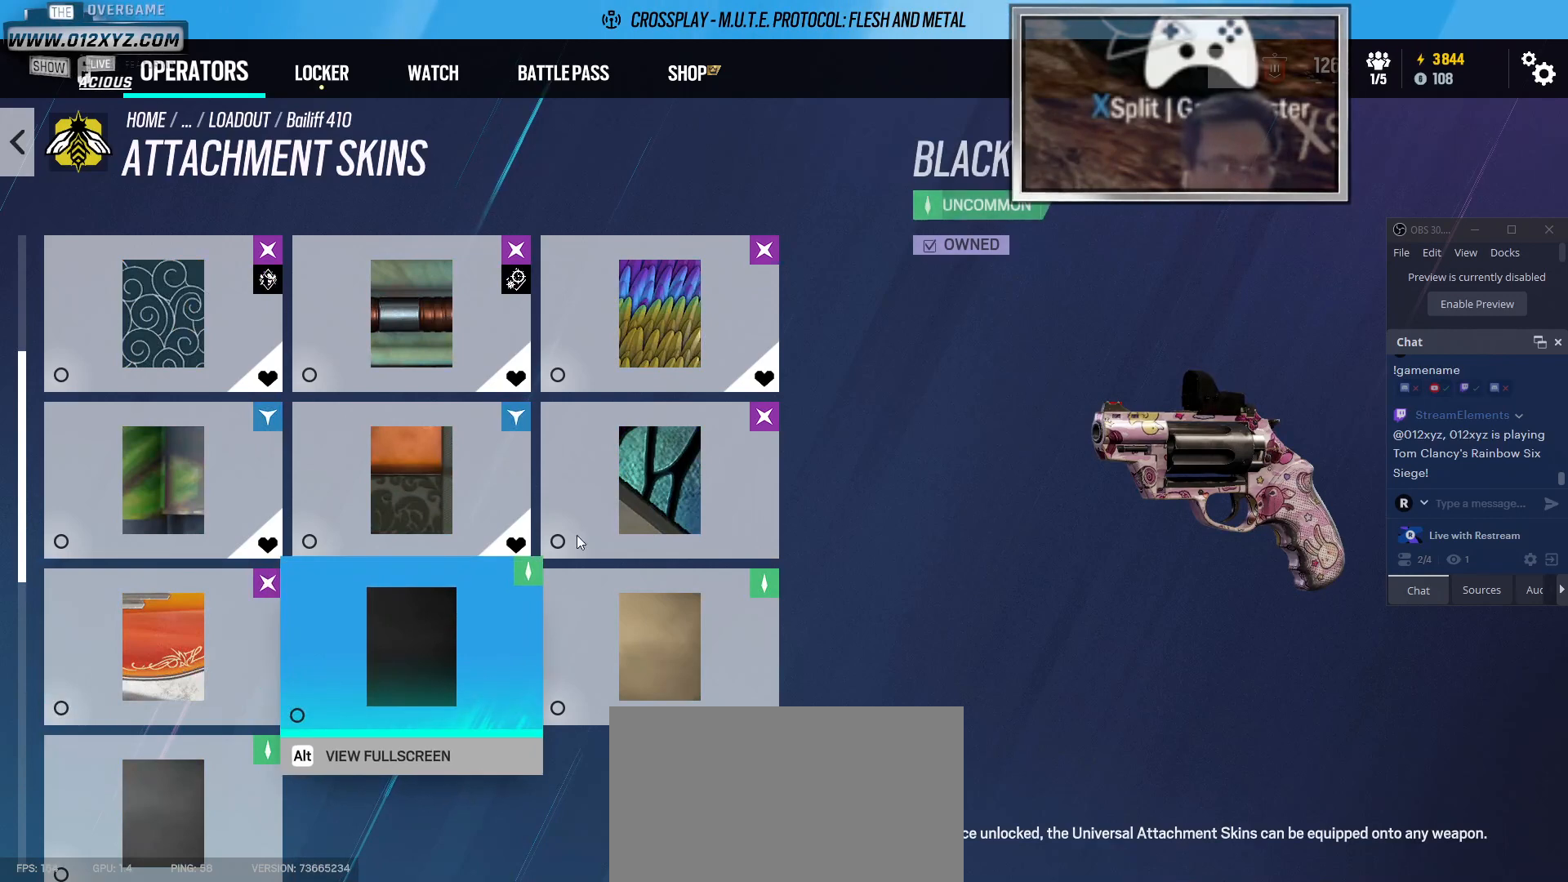
{"keys": [], "mouse": [], "events": []}
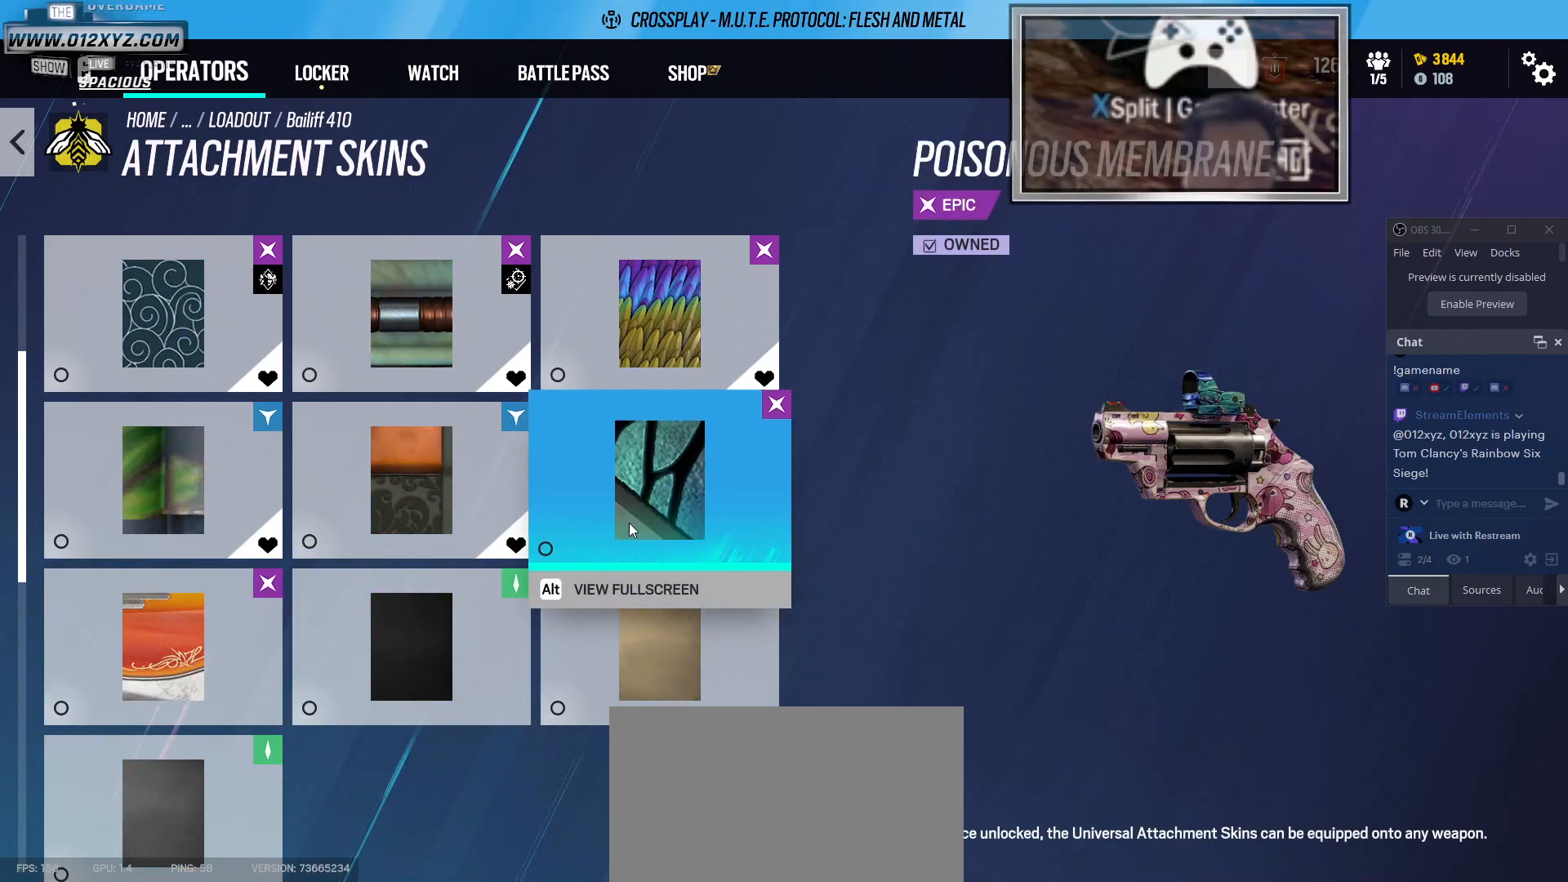
{"keys": [], "mouse": [], "events": []}
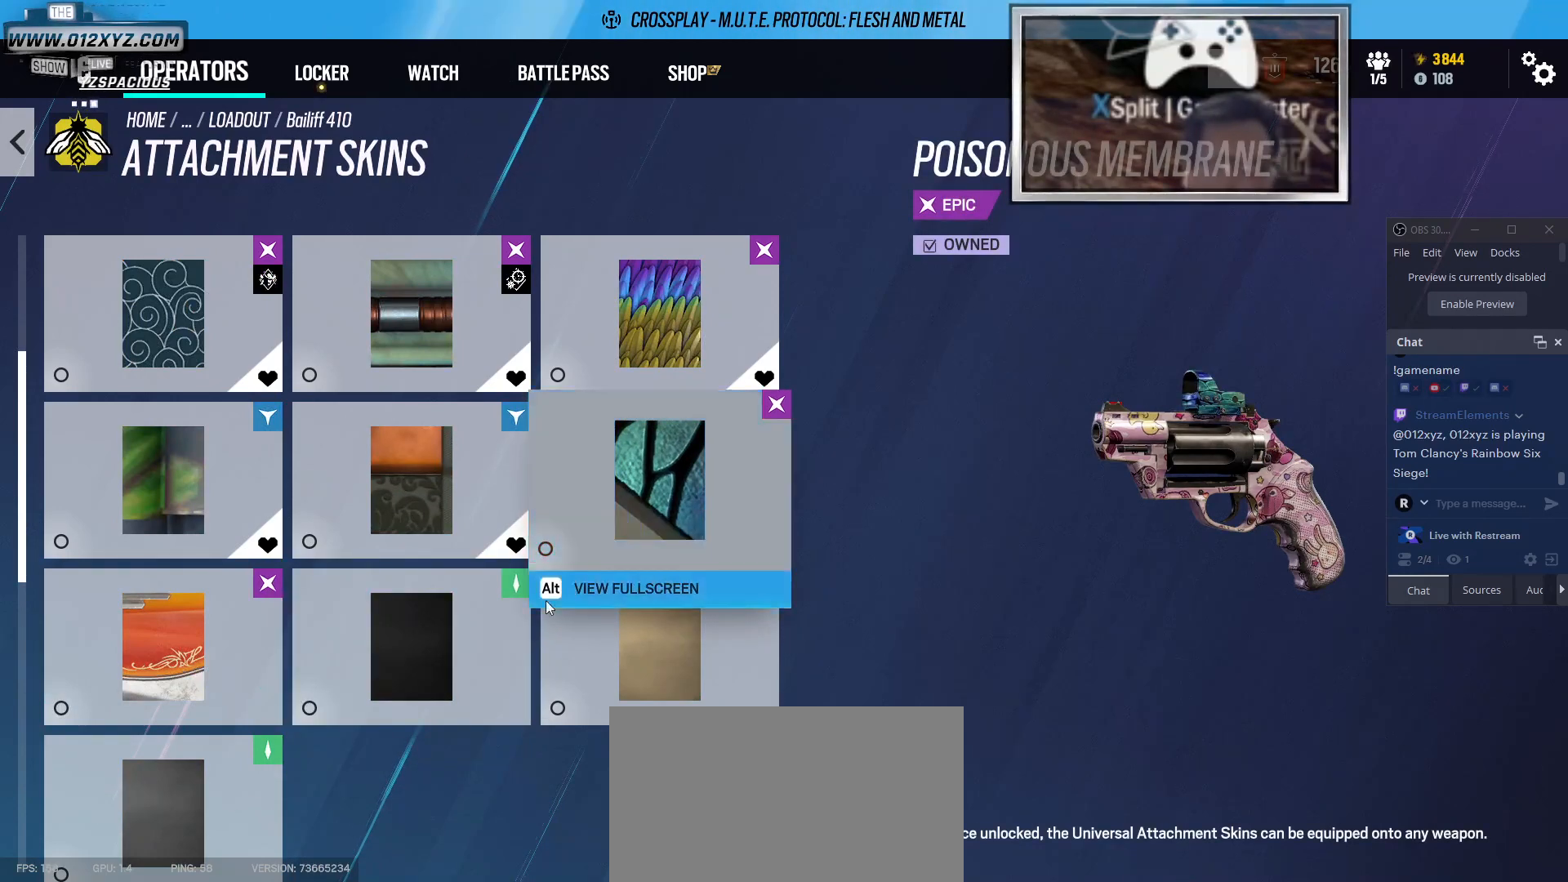
{"keys": [], "mouse": [], "events": []}
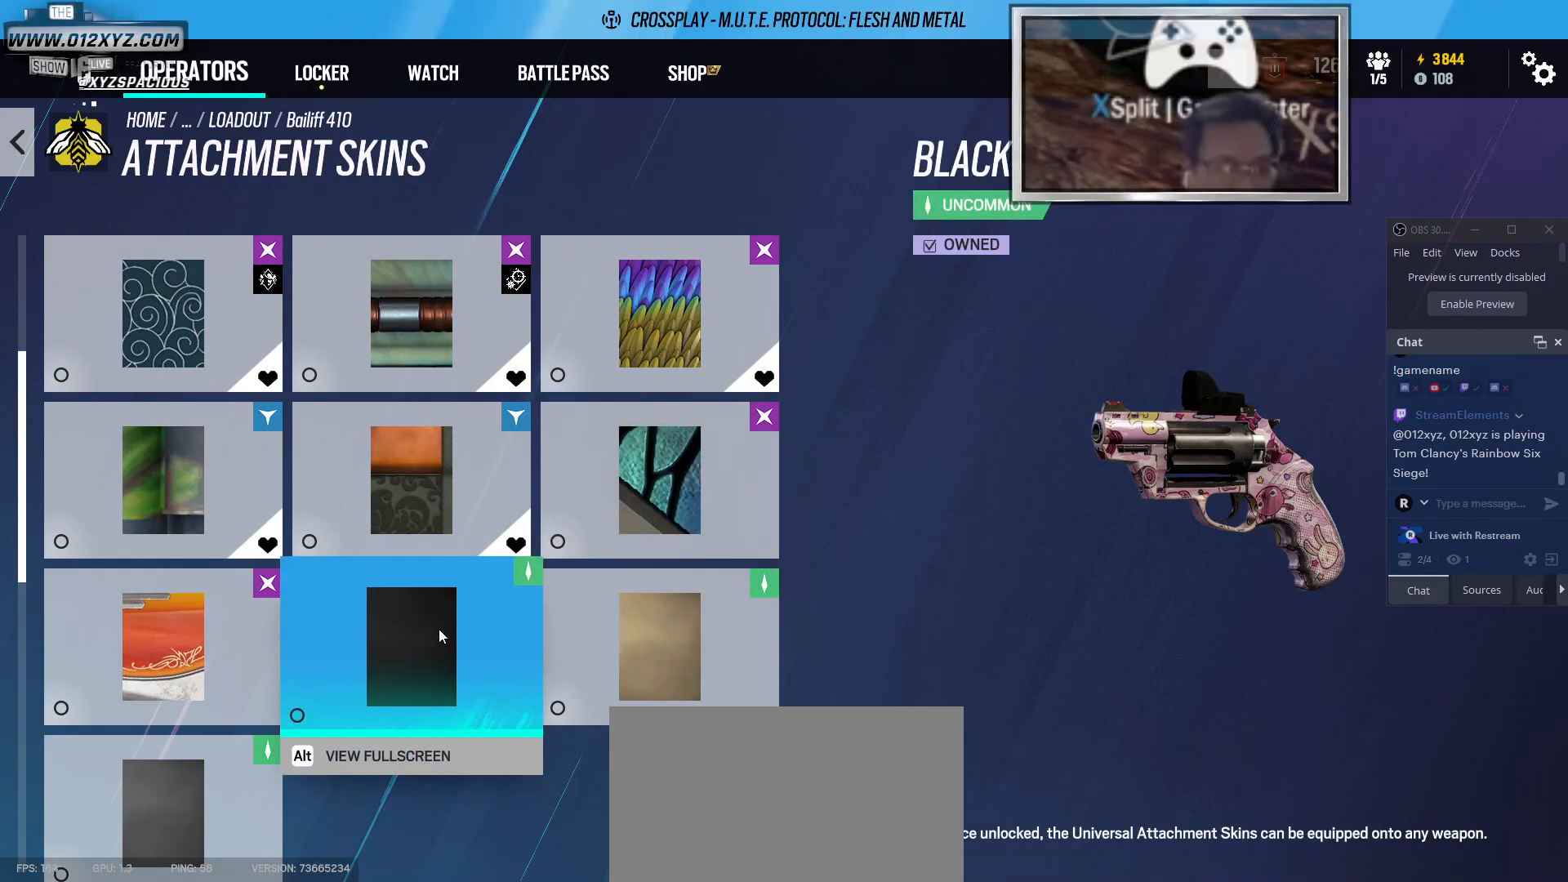
{"keys": [], "mouse": [], "events": []}
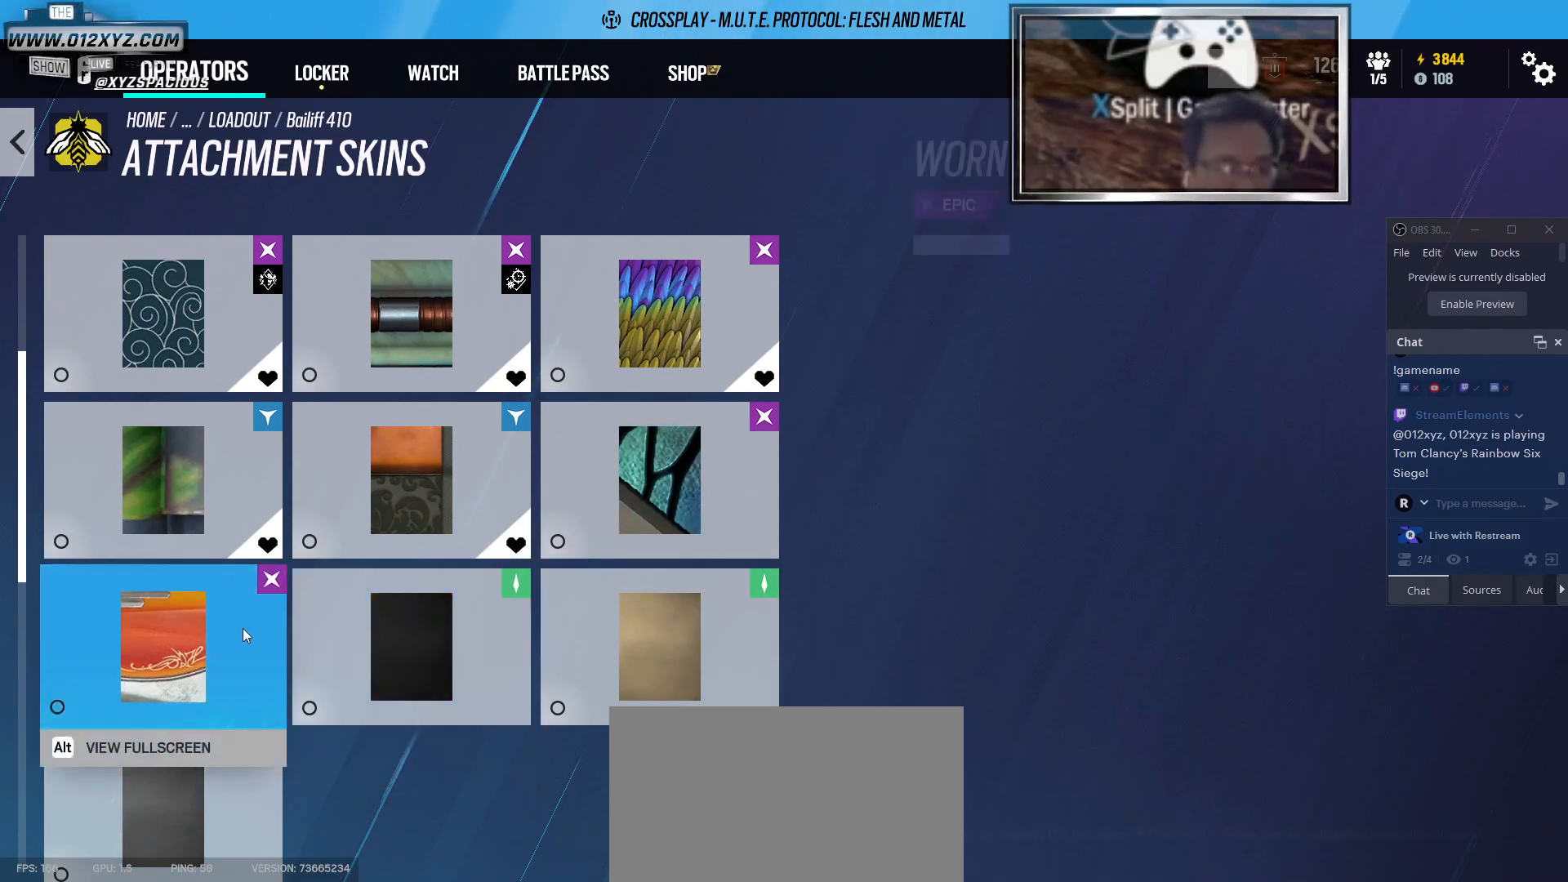
{"keys": [], "mouse": [], "events": []}
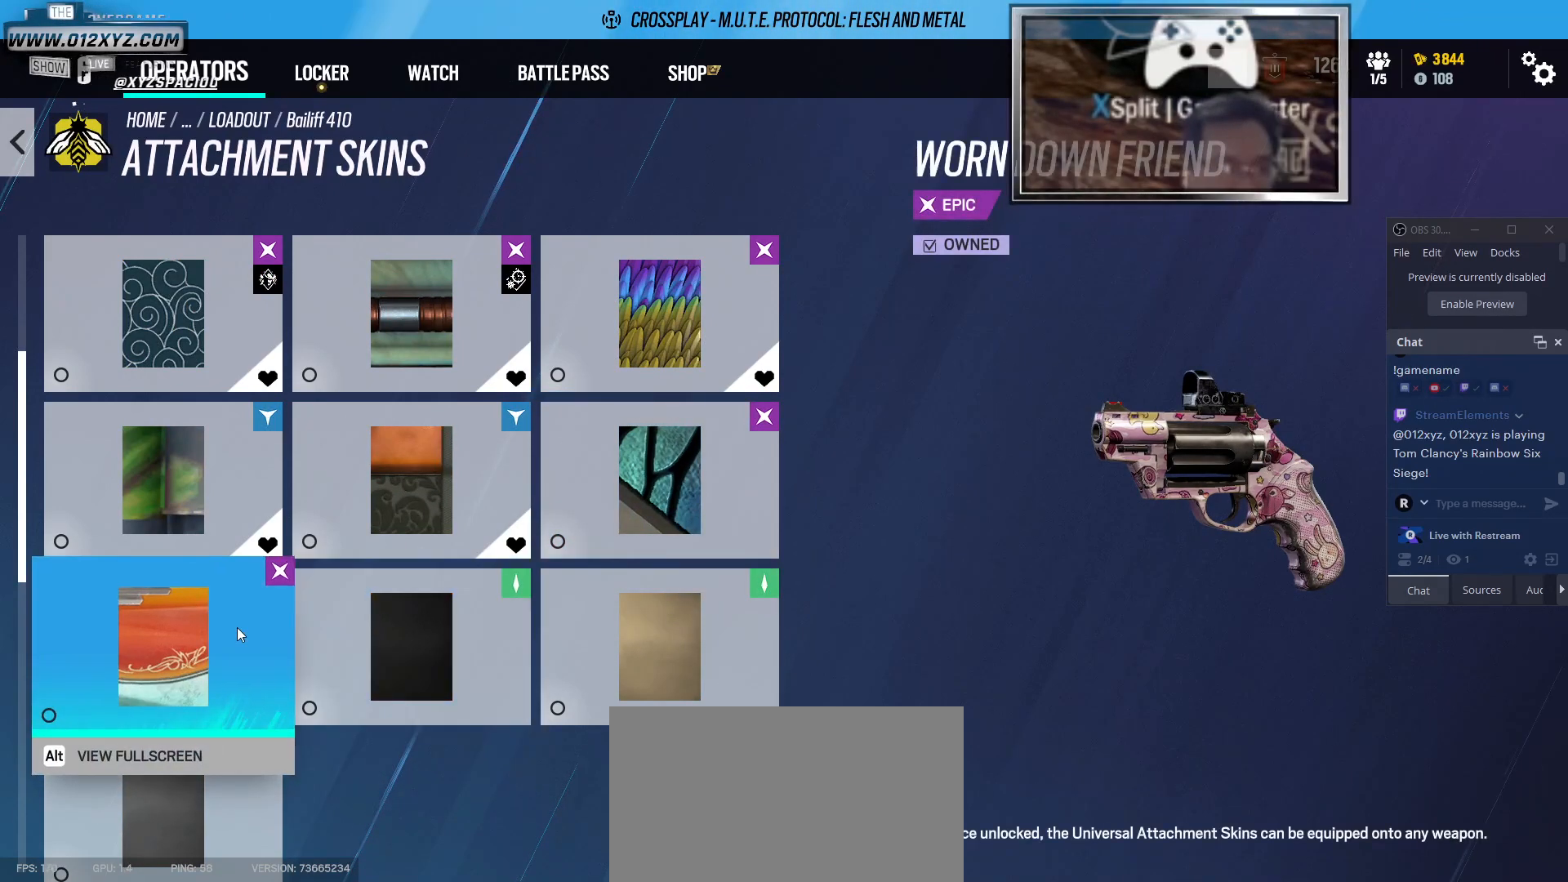
{"keys": [], "mouse": [], "events": []}
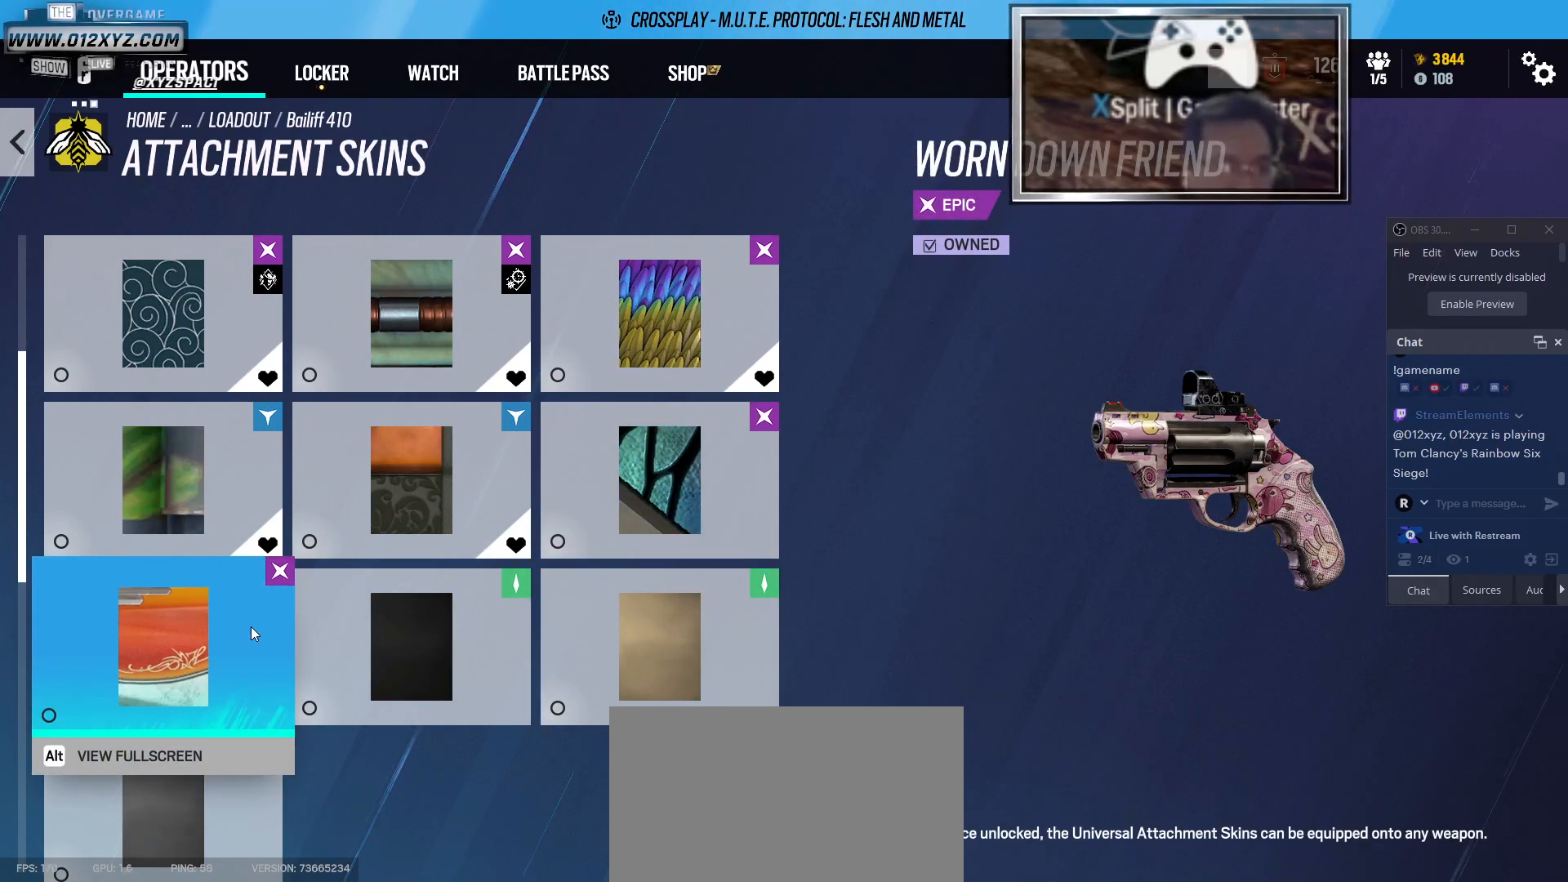
{"keys": [], "mouse": [], "events": []}
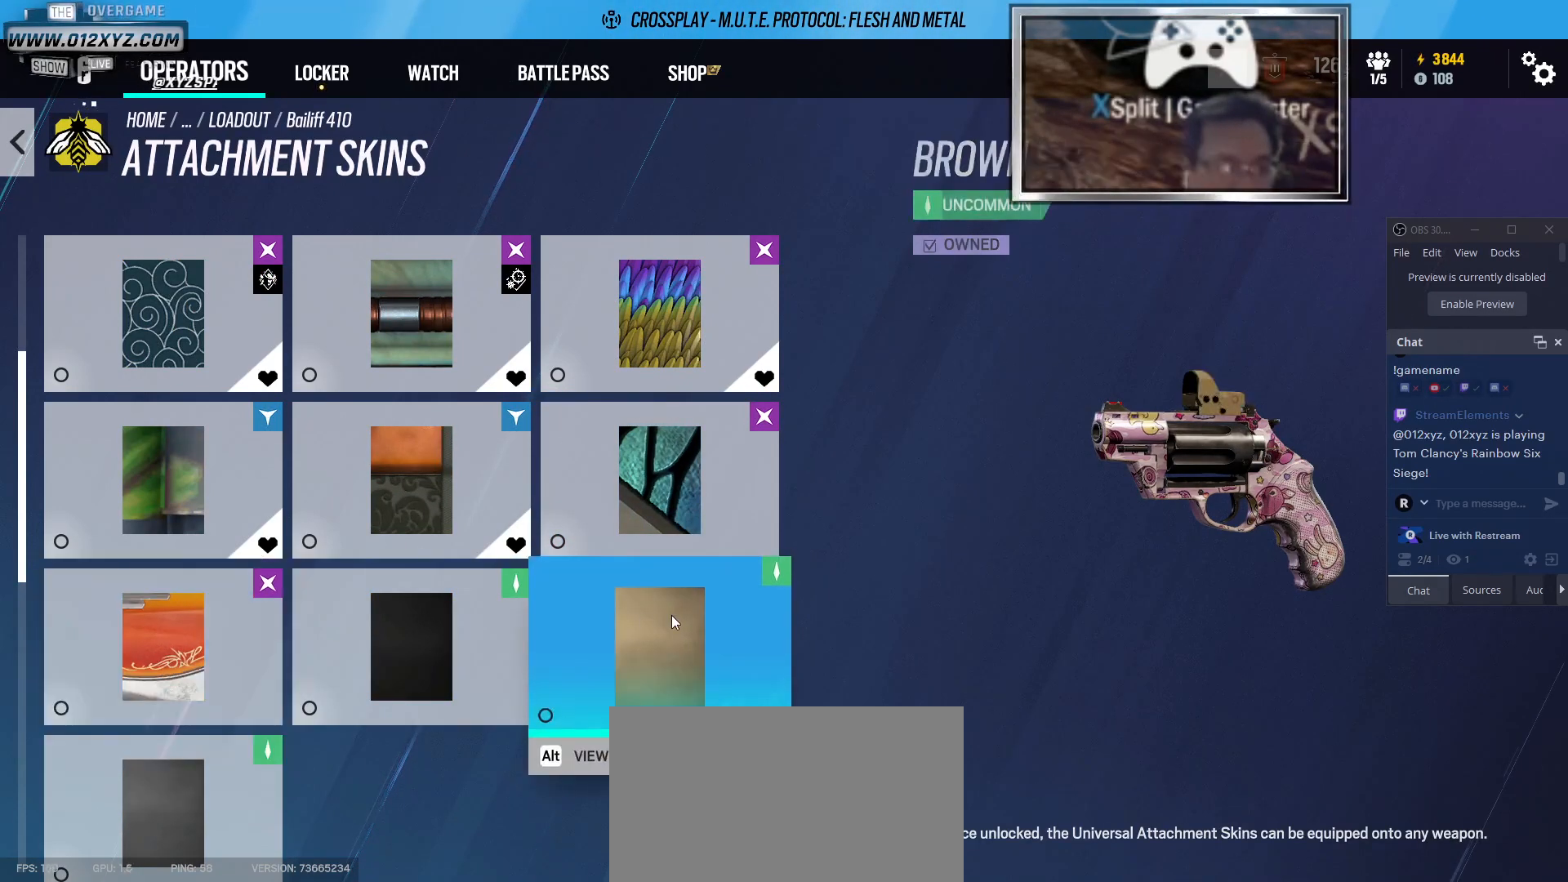
{"keys": [], "mouse": [], "events": []}
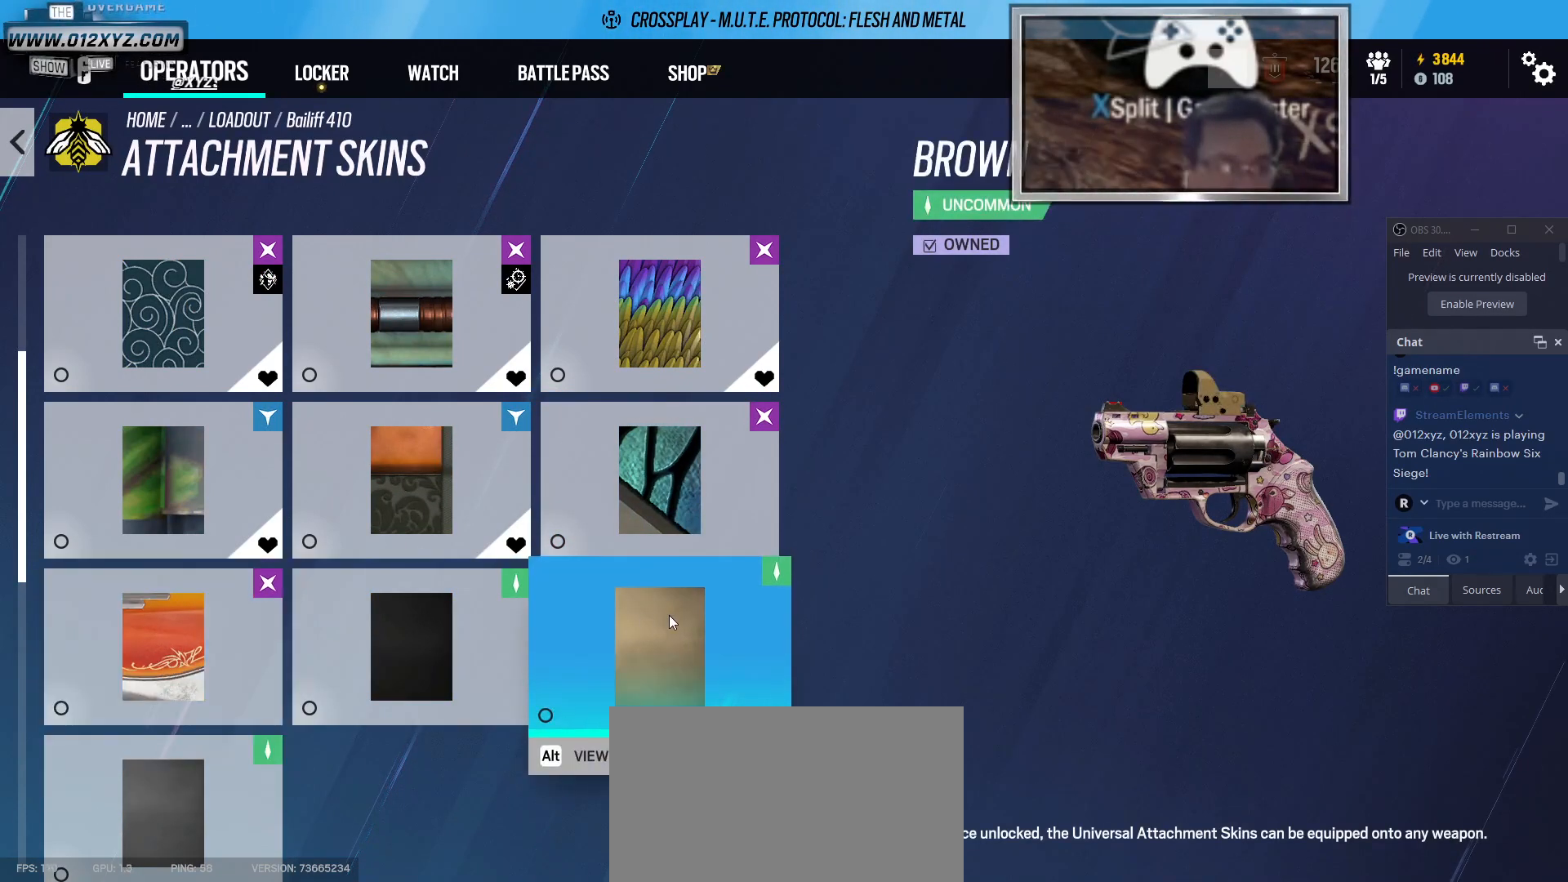
{"keys": [], "mouse": [], "events": []}